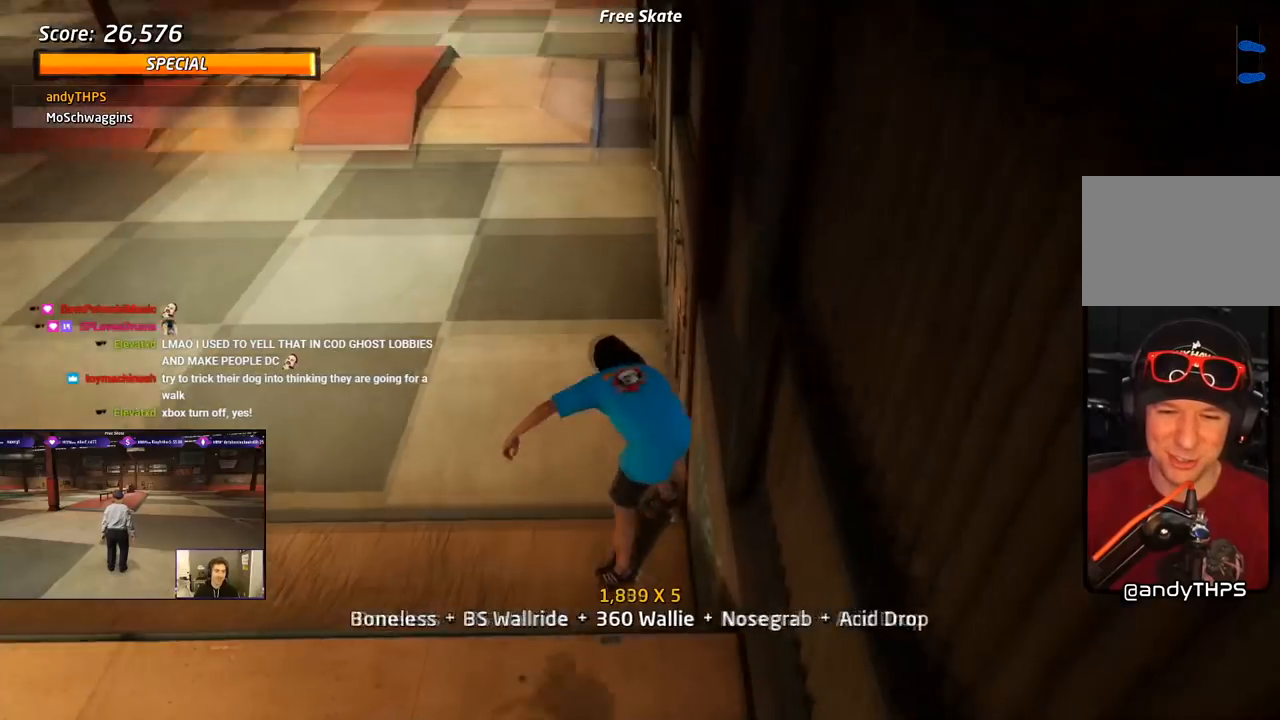
Gameplay with a controller (PlayStation layout); each line is a JSON object with the inputs held at the frame after it. "events" lists button and stick changes between this image and that frame as [ms after this image, input, new state], when the widget could be followed in between. Not read: left_stick.
{"buttons": ["CROSS", "DPAD_DOWN", "DPAD_LEFT"], "right_stick": "center", "events": [[50, "CIRCLE", "up"], [133, "R2", "up"], [150, "CROSS", "down"], [183, "DPAD_RIGHT", "down"], [250, "DPAD_RIGHT", "up"], [250, "R1", "up"], [317, "R2", "down"], [433, "R2", "up"], [450, "DPAD_LEFT", "down"], [483, "DPAD_DOWN", "down"]]}
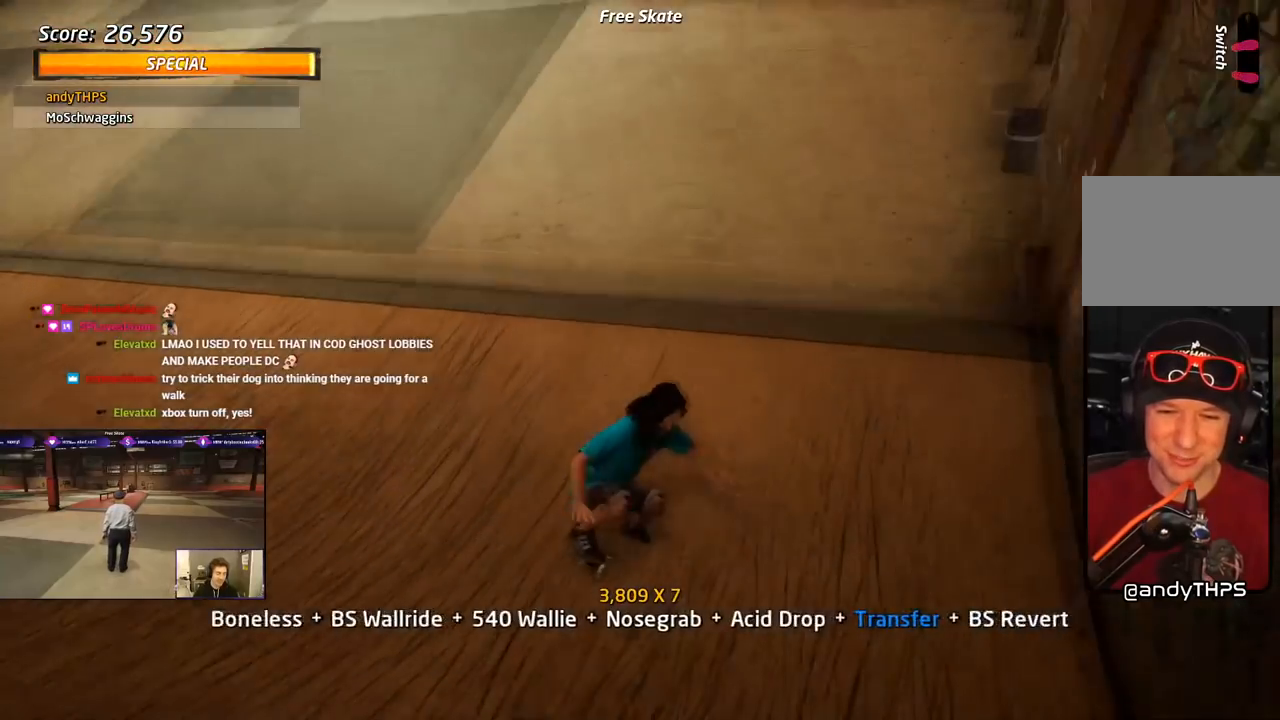
{"buttons": ["L1"], "right_stick": "center", "events": [[100, "L1", "down"], [100, "SQUARE", "down"], [133, "CROSS", "up"], [217, "SQUARE", "up"], [267, "SQUARE", "down"], [317, "DPAD_DOWN", "up"], [367, "DPAD_UP", "down"], [417, "SQUARE", "up"], [433, "DPAD_LEFT", "up"], [433, "DPAD_UP", "up"]]}
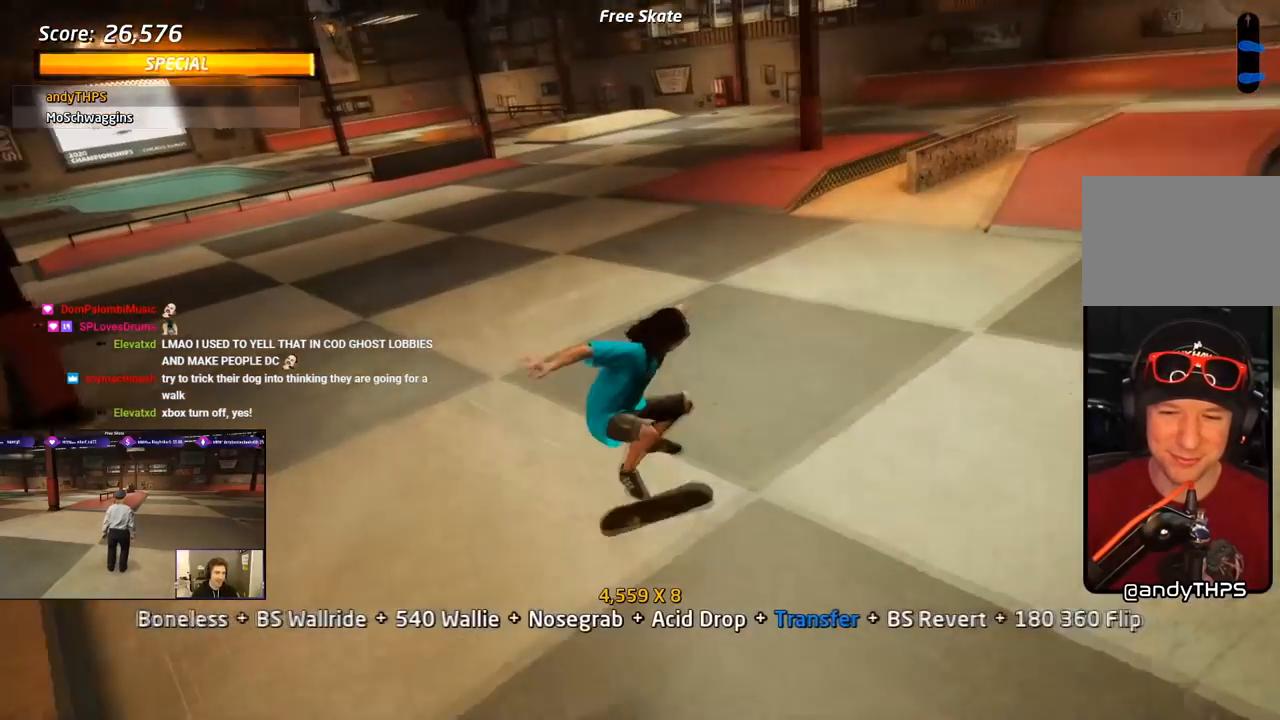
{"buttons": ["DPAD_DOWN"], "right_stick": "center", "events": [[17, "L1", "up"], [133, "START", "down"], [133, "right_stick", "left"], [300, "START", "up"], [317, "right_stick", "center"], [450, "DPAD_DOWN", "down"]]}
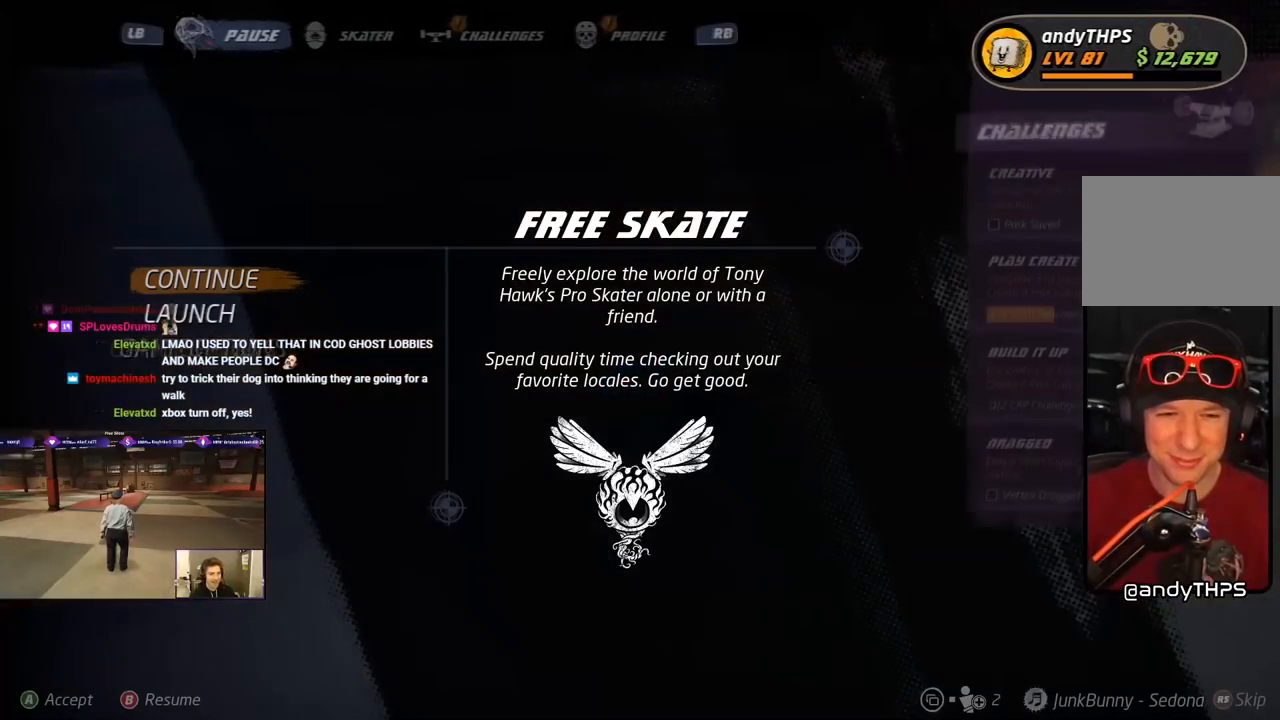
{"buttons": ["DPAD_UP"], "right_stick": "center", "events": [[200, "DPAD_DOWN", "up"], [250, "DPAD_DOWN", "down"], [350, "DPAD_DOWN", "up"], [450, "DPAD_UP", "down"]]}
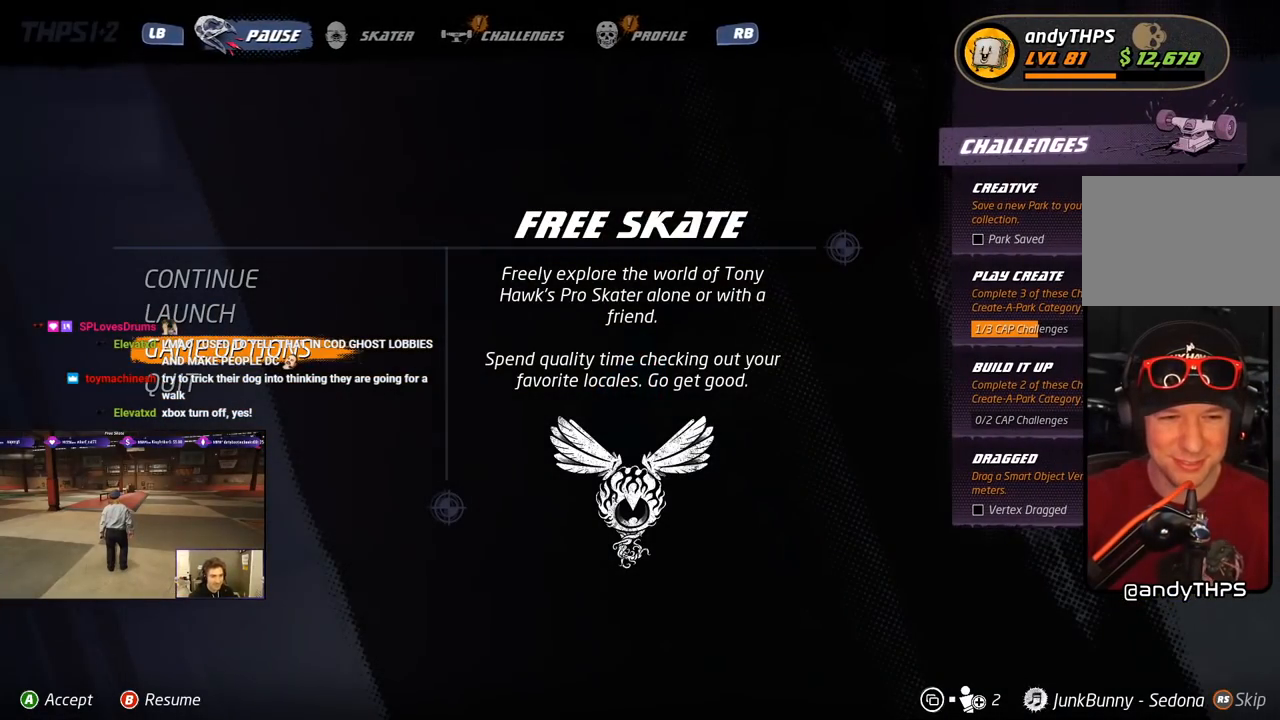
{"buttons": ["CROSS"], "right_stick": "center", "events": [[50, "DPAD_UP", "up"], [83, "DPAD_UP", "down"], [183, "DPAD_UP", "up"], [450, "CROSS", "down"]]}
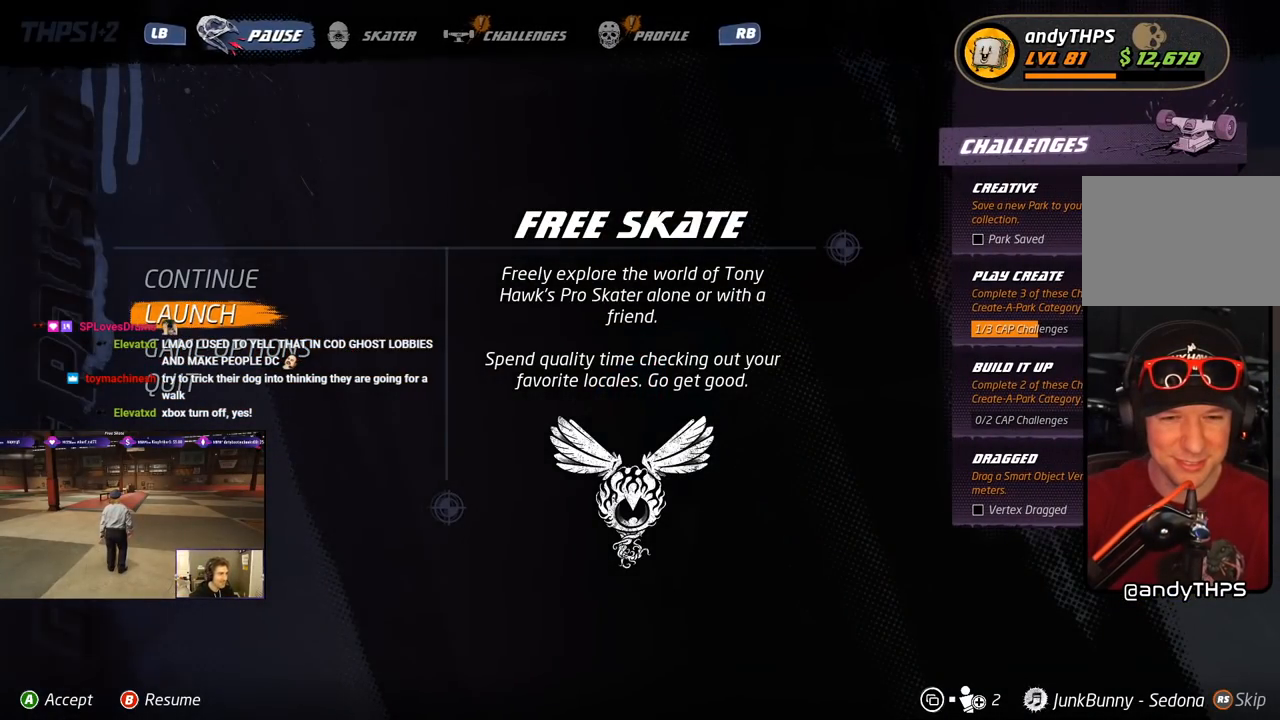
{"buttons": [], "right_stick": "center", "events": [[100, "CROSS", "up"]]}
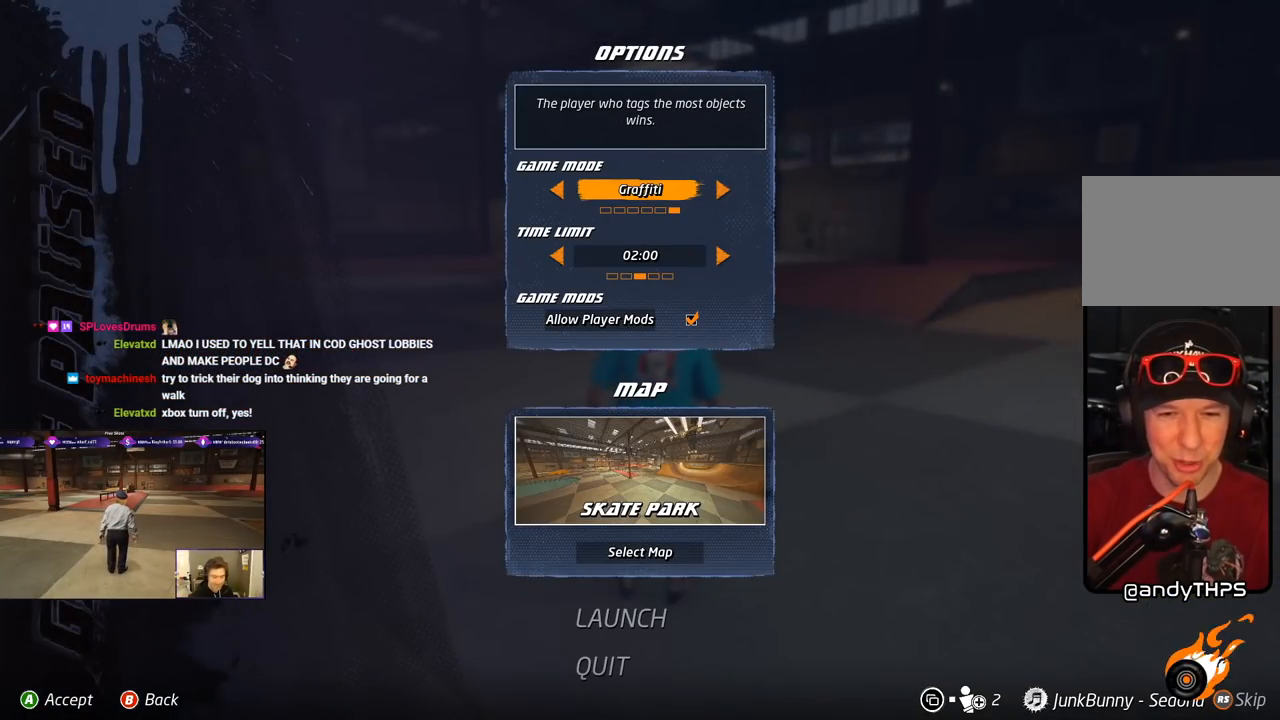
{"buttons": [], "right_stick": "center", "events": [[217, "DPAD_DOWN", "down"], [333, "DPAD_DOWN", "up"]]}
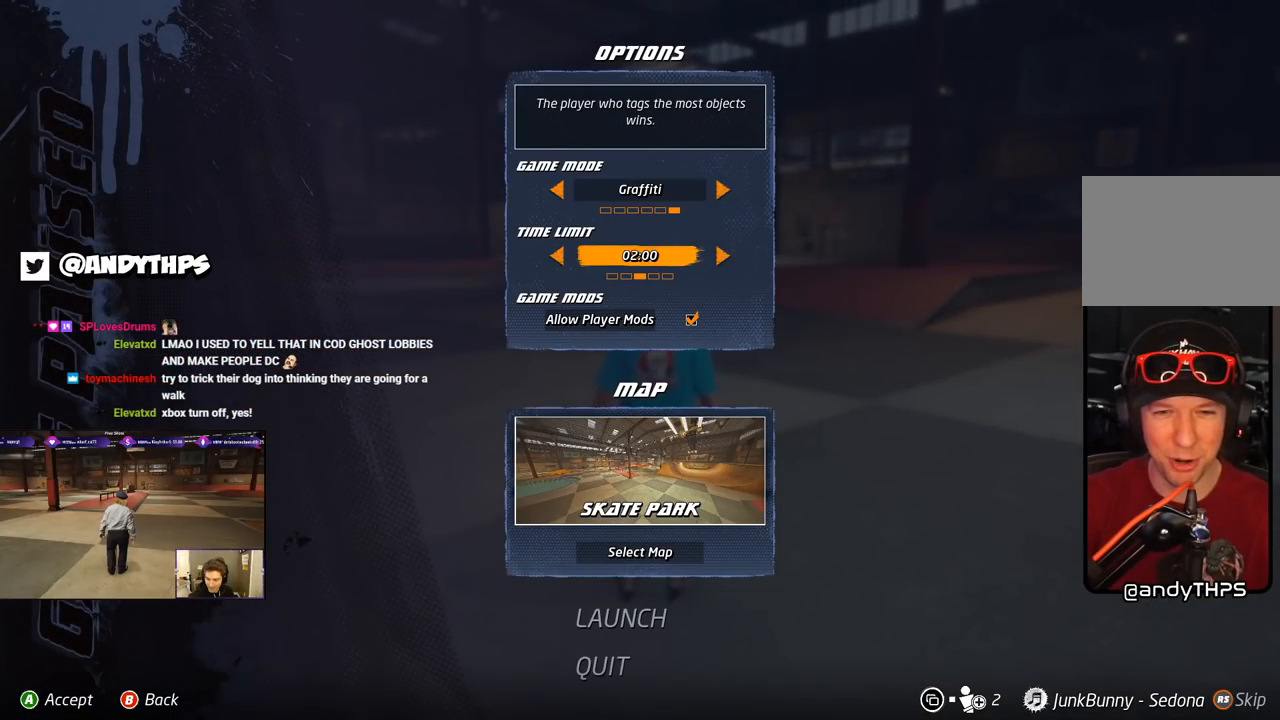
{"buttons": [], "right_stick": "center", "events": [[133, "DPAD_UP", "down"], [250, "DPAD_UP", "up"], [400, "DPAD_DOWN", "down"], [500, "DPAD_DOWN", "up"]]}
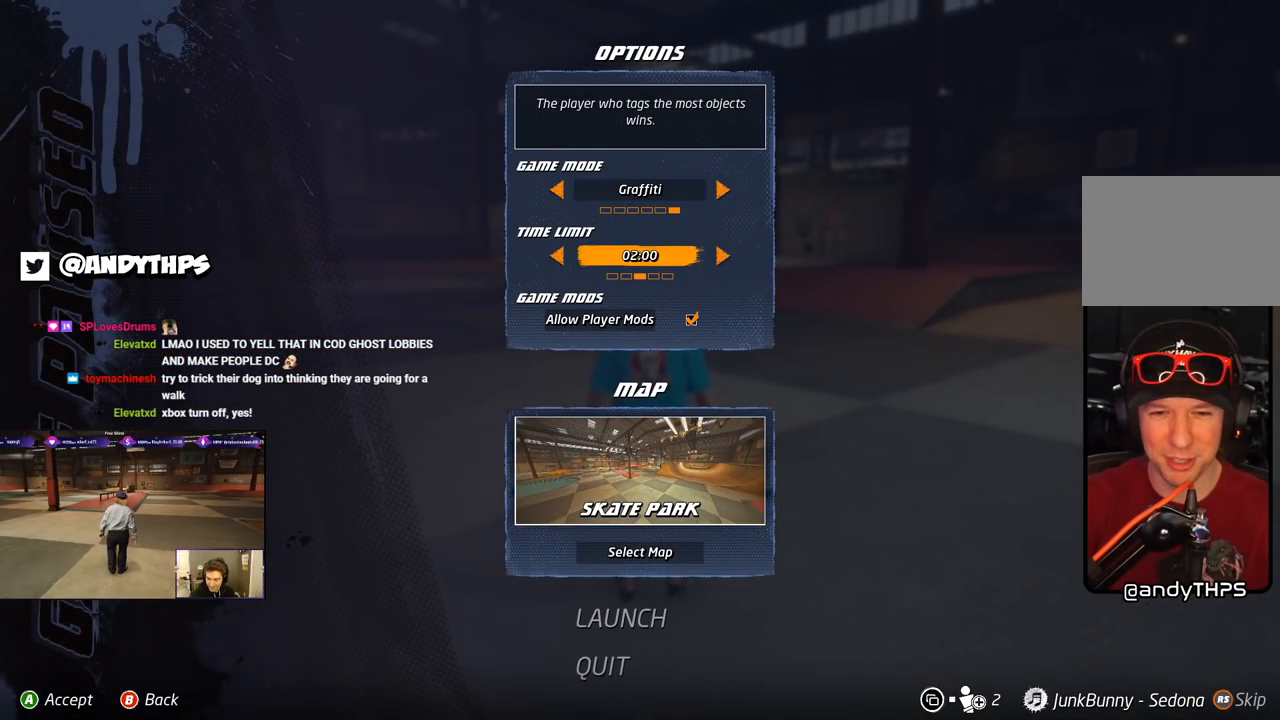
{"buttons": [], "right_stick": "center", "events": [[50, "DPAD_DOWN", "down"], [133, "DPAD_DOWN", "up"], [200, "DPAD_DOWN", "down"], [283, "DPAD_DOWN", "up"]]}
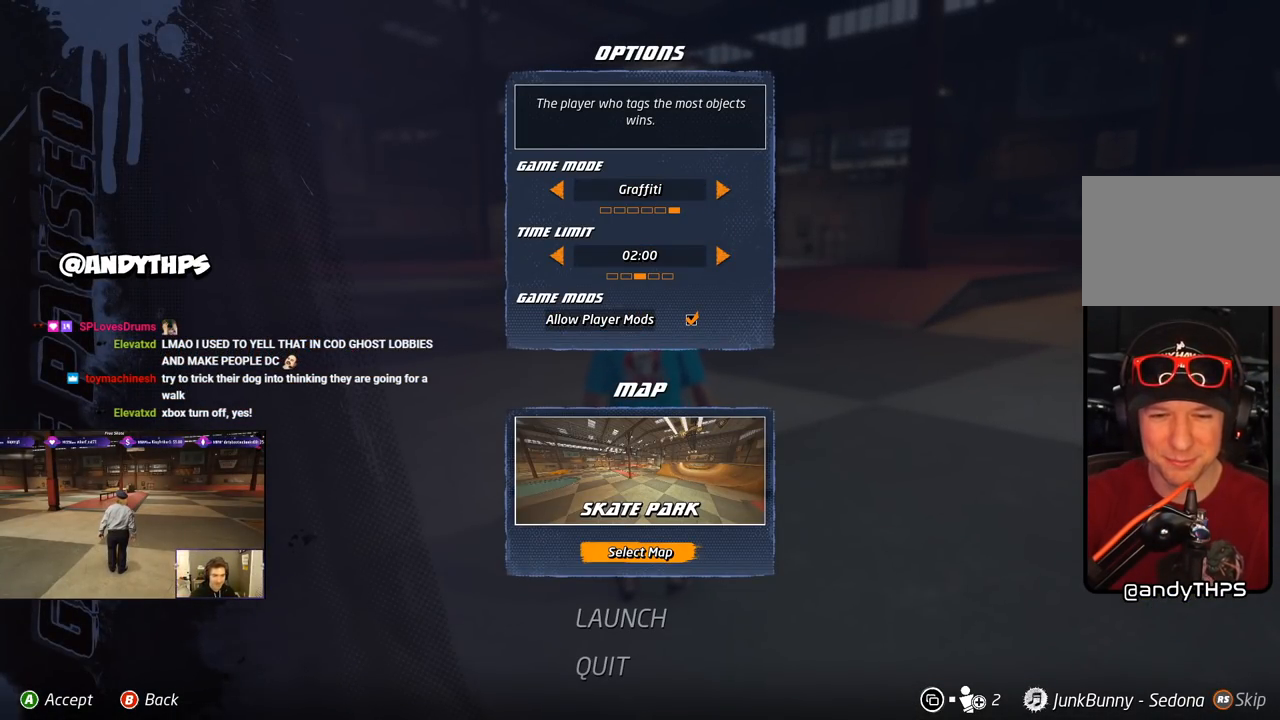
{"buttons": [], "right_stick": "center", "events": [[83, "CROSS", "down"], [217, "CROSS", "up"]]}
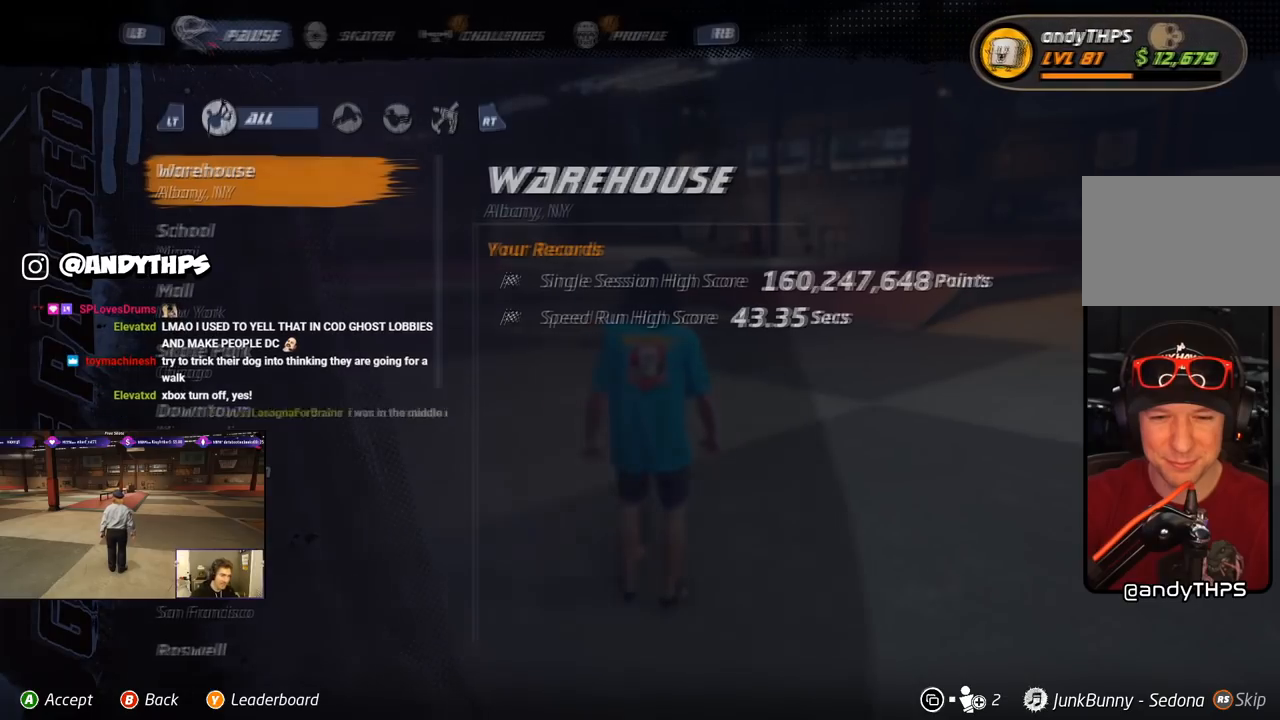
{"buttons": ["DPAD_DOWN"], "right_stick": "center", "events": [[267, "DPAD_DOWN", "down"], [383, "DPAD_DOWN", "up"], [417, "DPAD_DOWN", "down"]]}
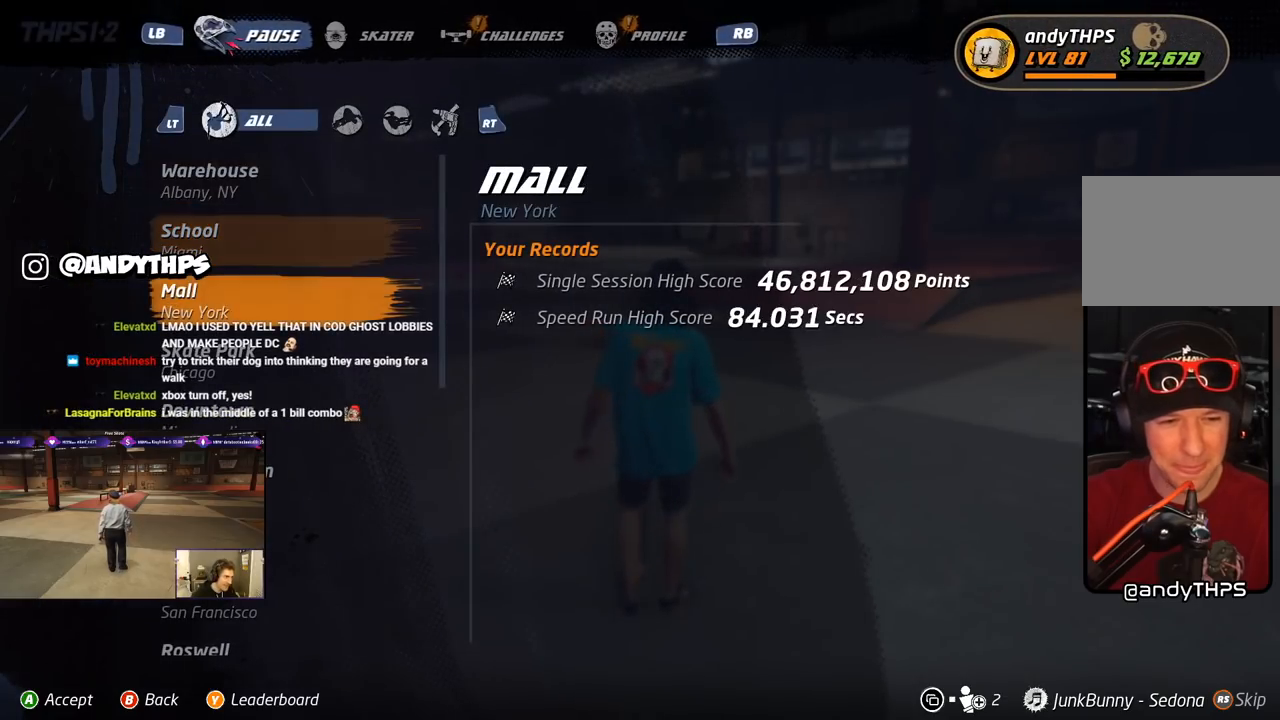
{"buttons": [], "right_stick": "center", "events": [[17, "DPAD_DOWN", "up"], [67, "DPAD_DOWN", "down"], [150, "DPAD_DOWN", "up"], [200, "DPAD_DOWN", "down"], [300, "DPAD_DOWN", "up"], [350, "DPAD_DOWN", "down"], [433, "DPAD_DOWN", "up"]]}
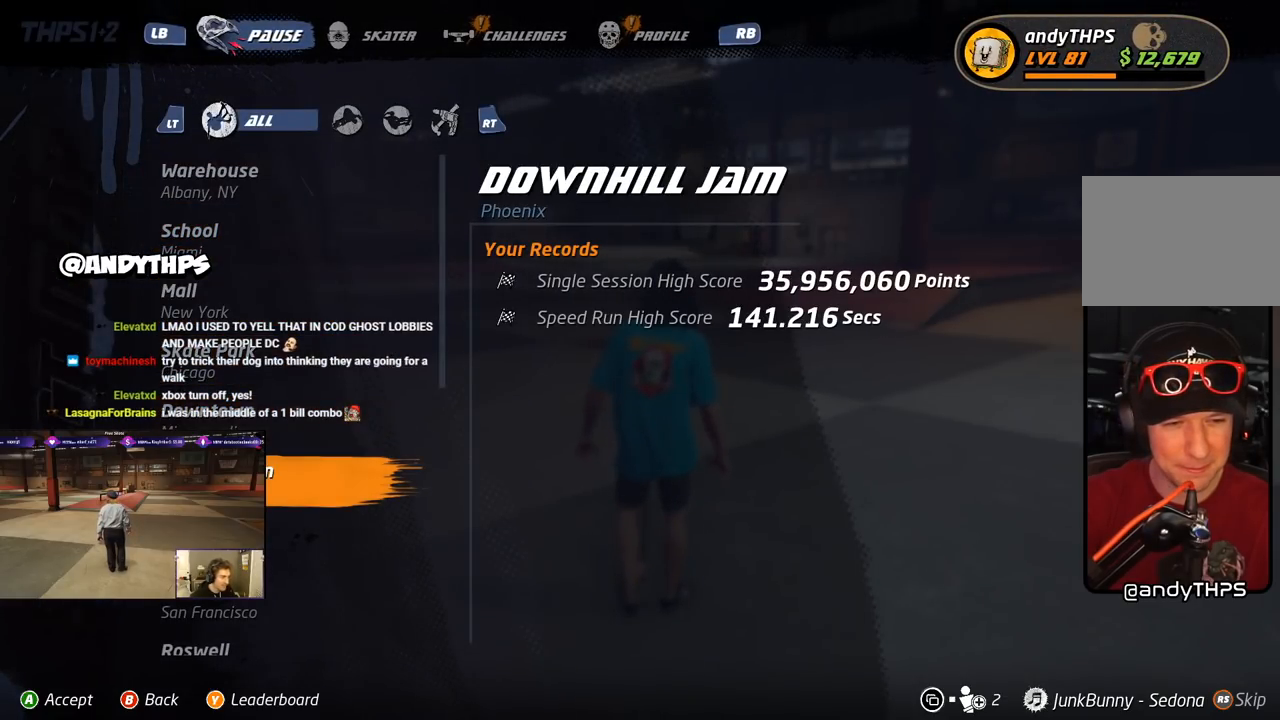
{"buttons": ["DPAD_DOWN"], "right_stick": "center", "events": [[400, "DPAD_DOWN", "down"]]}
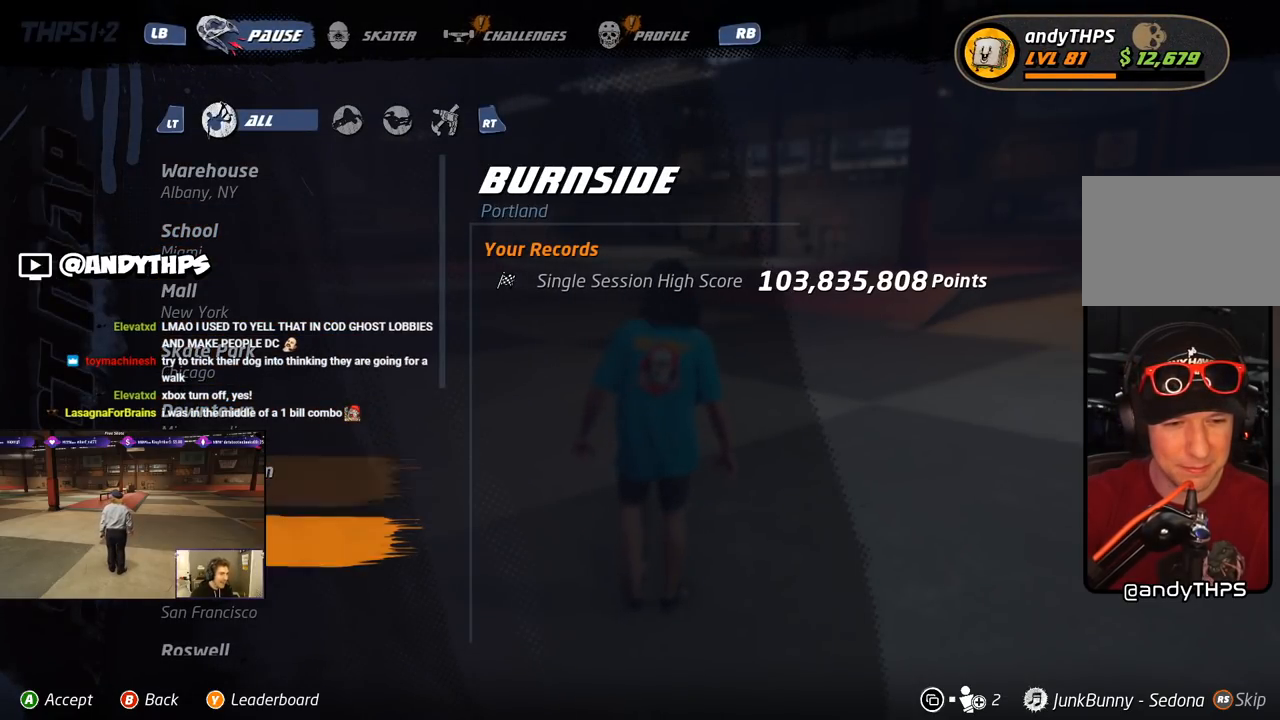
{"buttons": [], "right_stick": "center", "events": [[33, "DPAD_DOWN", "up"], [250, "DPAD_DOWN", "down"], [433, "DPAD_DOWN", "up"]]}
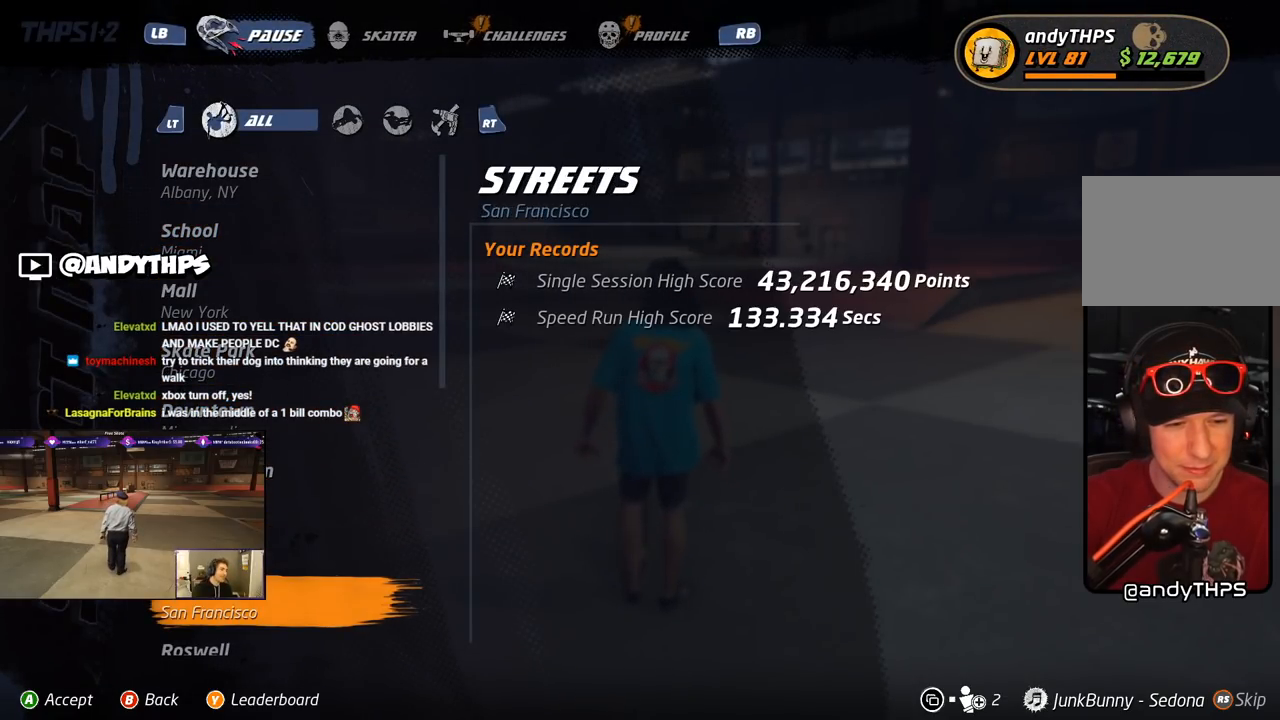
{"buttons": [], "right_stick": "center", "events": [[33, "DPAD_DOWN", "down"], [150, "DPAD_DOWN", "up"]]}
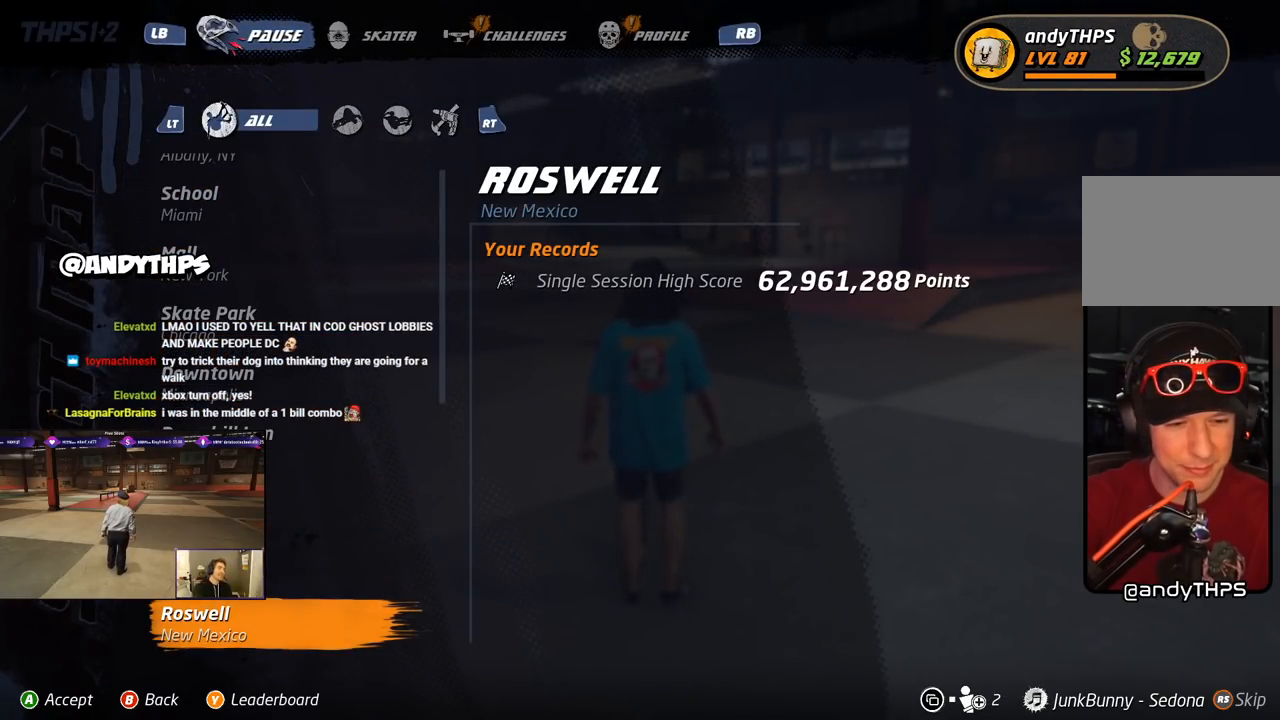
{"buttons": [], "right_stick": "center", "events": [[100, "DPAD_DOWN", "down"], [200, "DPAD_DOWN", "up"]]}
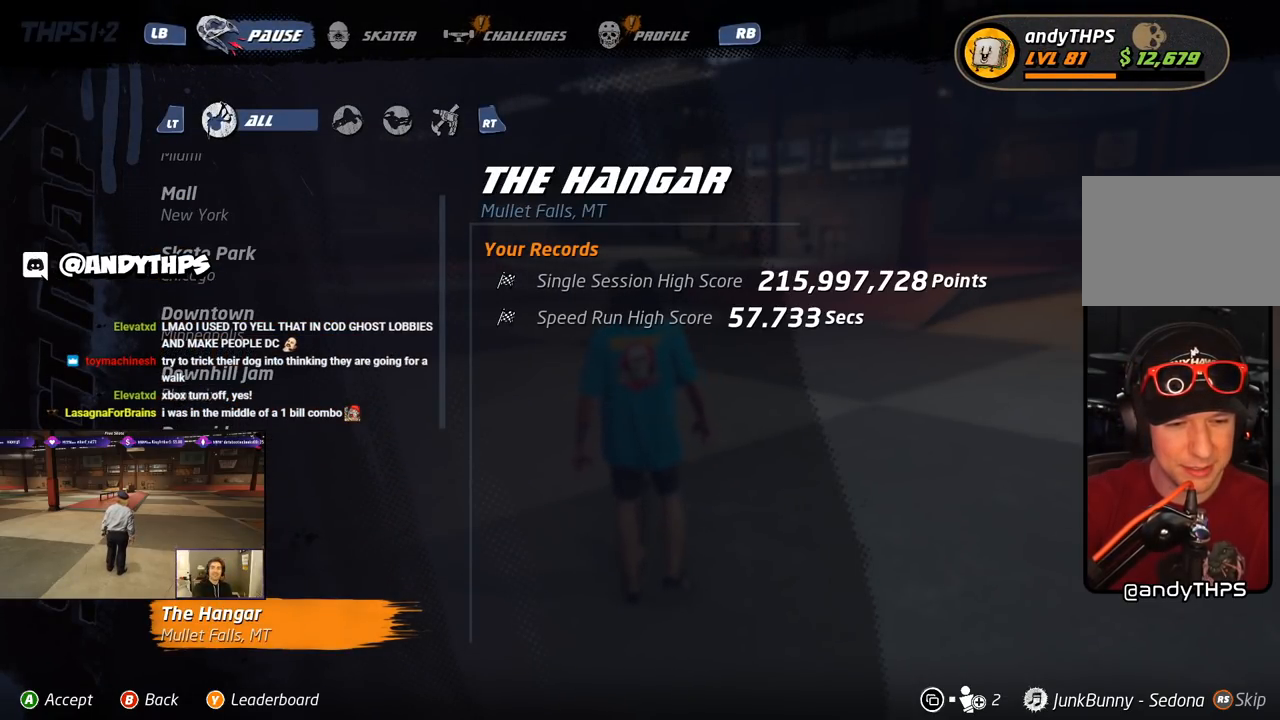
{"buttons": ["DPAD_UP"], "right_stick": "center", "events": [[17, "DPAD_DOWN", "down"], [133, "DPAD_DOWN", "up"], [417, "DPAD_UP", "down"]]}
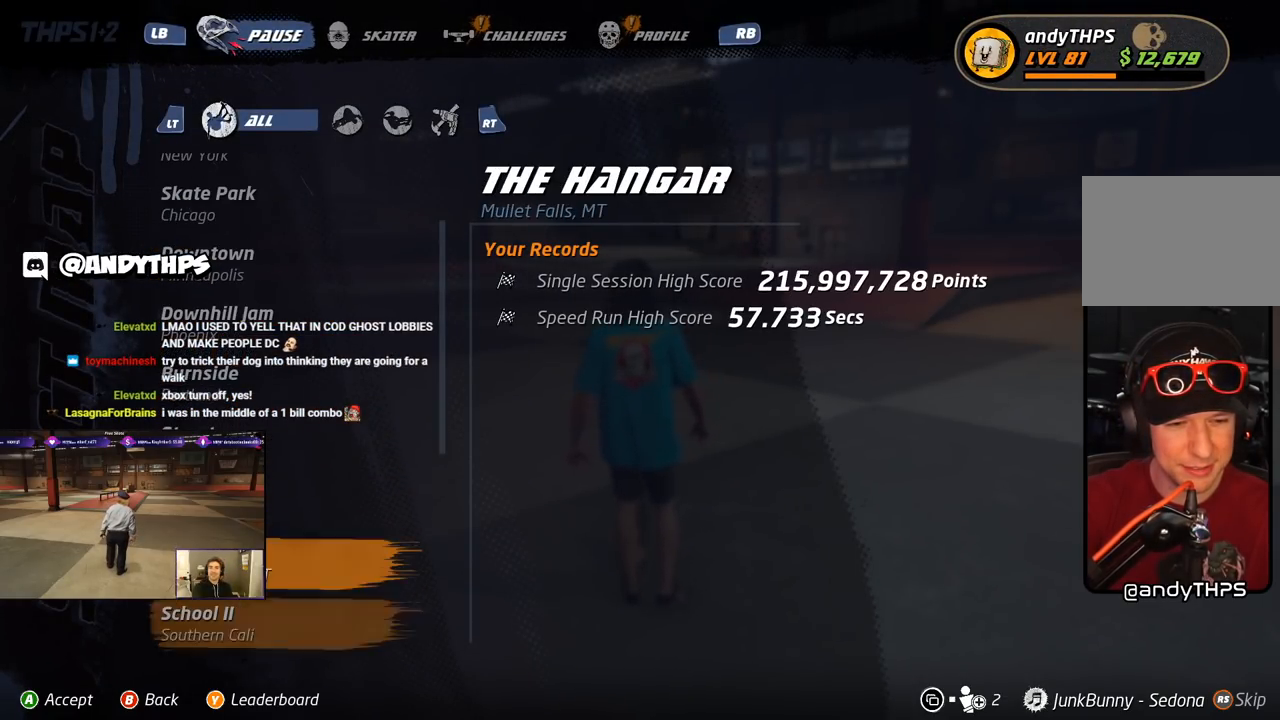
{"buttons": ["DPAD_DOWN"], "right_stick": "center", "events": [[150, "DPAD_UP", "up"], [317, "DPAD_DOWN", "down"], [433, "DPAD_DOWN", "up"], [467, "DPAD_DOWN", "down"]]}
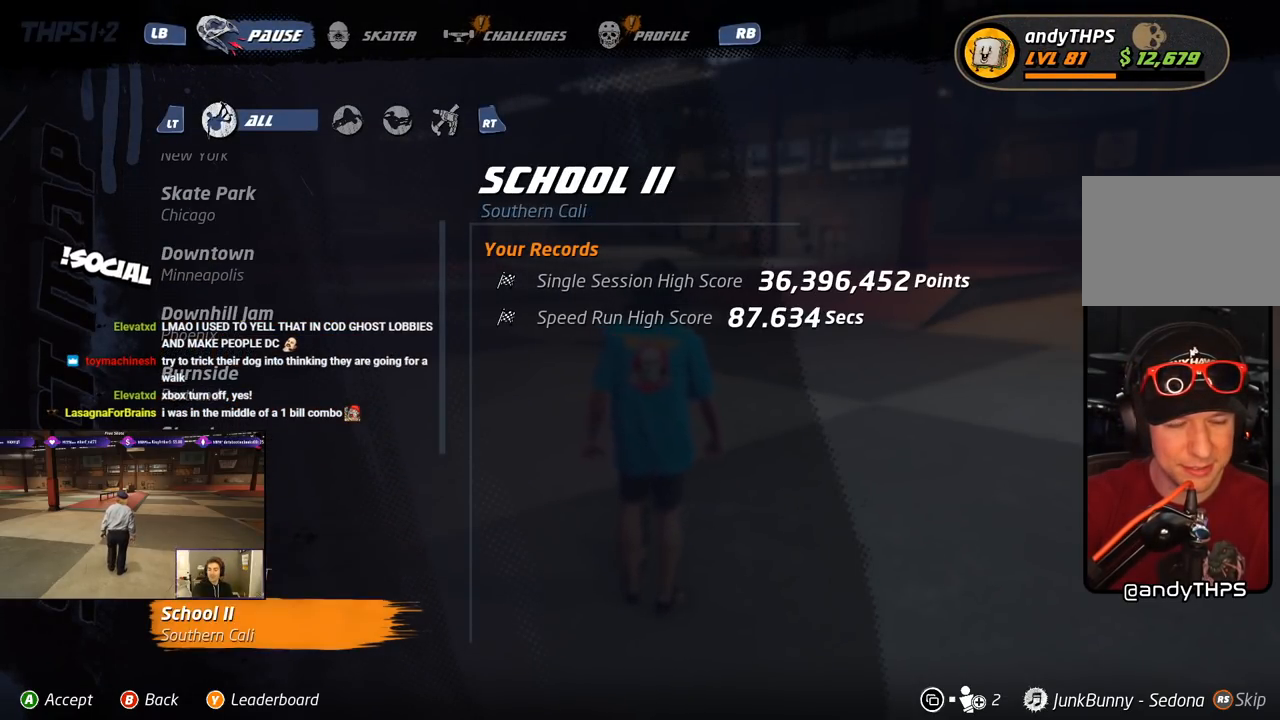
{"buttons": [], "right_stick": "center", "events": [[100, "DPAD_DOWN", "up"], [167, "DPAD_DOWN", "down"], [317, "DPAD_DOWN", "up"]]}
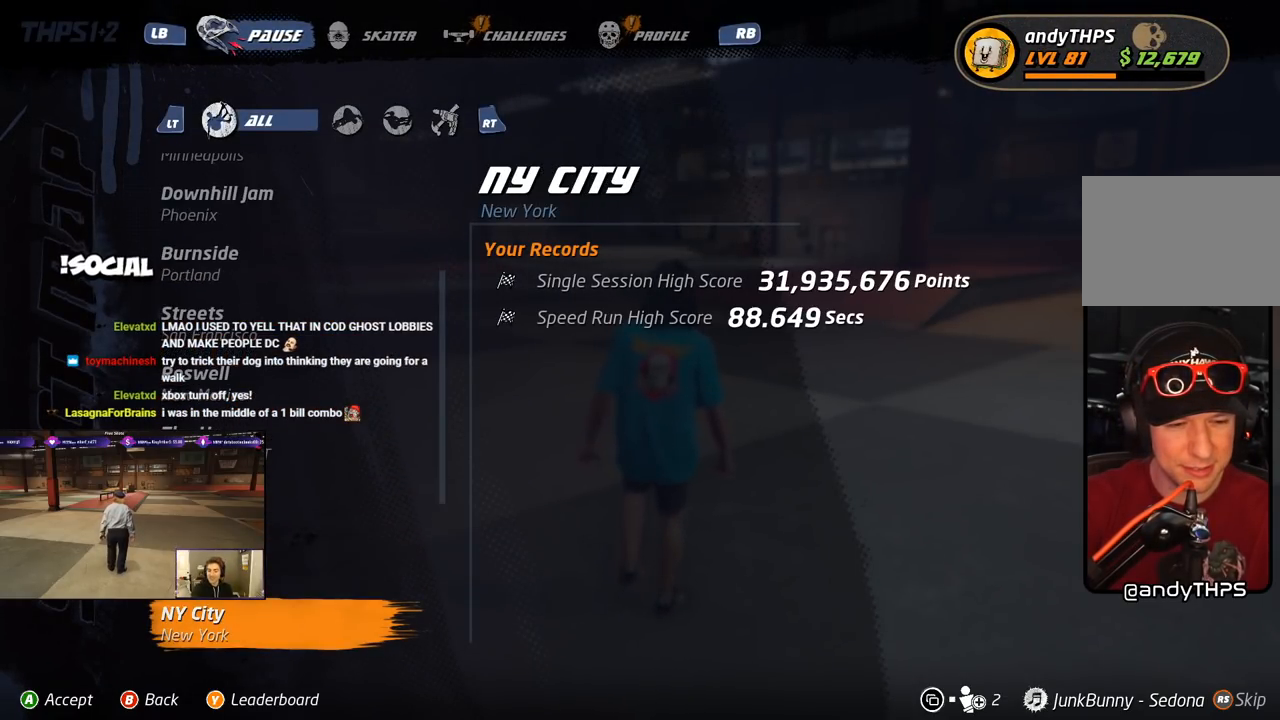
{"buttons": [], "right_stick": "center", "events": [[383, "DPAD_DOWN", "down"], [500, "DPAD_DOWN", "up"]]}
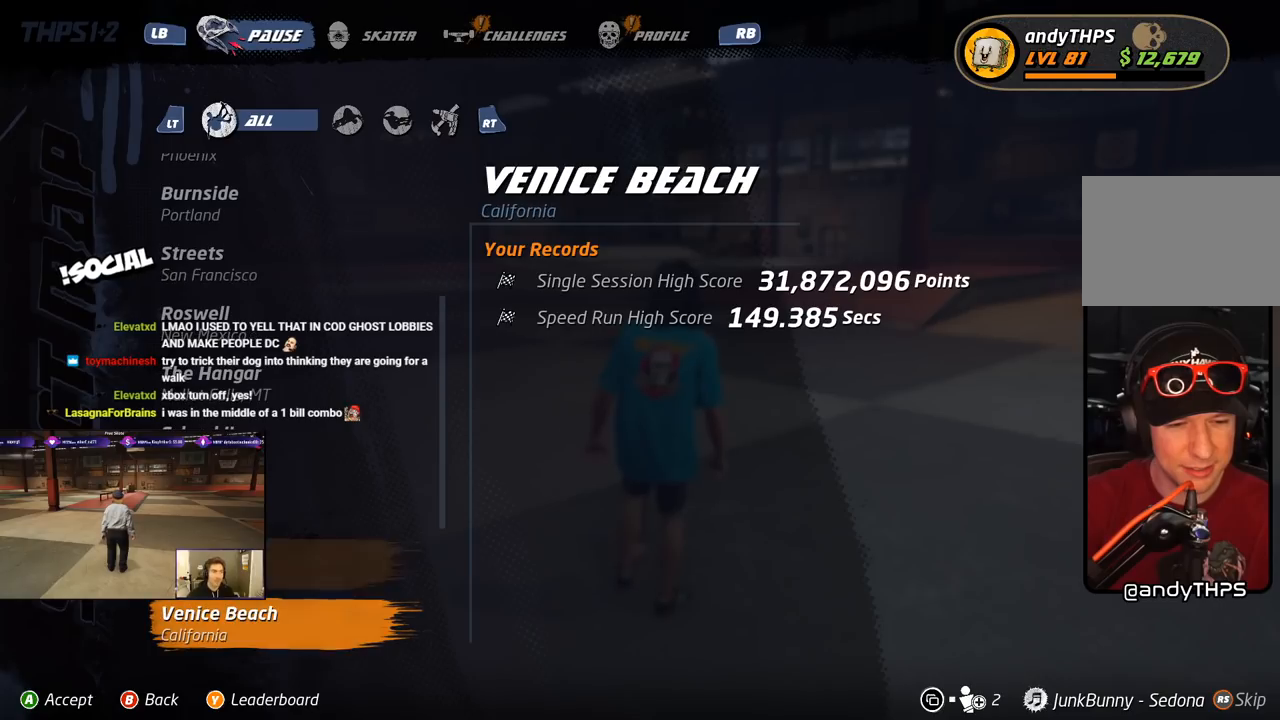
{"buttons": ["DPAD_DOWN"], "right_stick": "center", "events": [[383, "DPAD_DOWN", "down"]]}
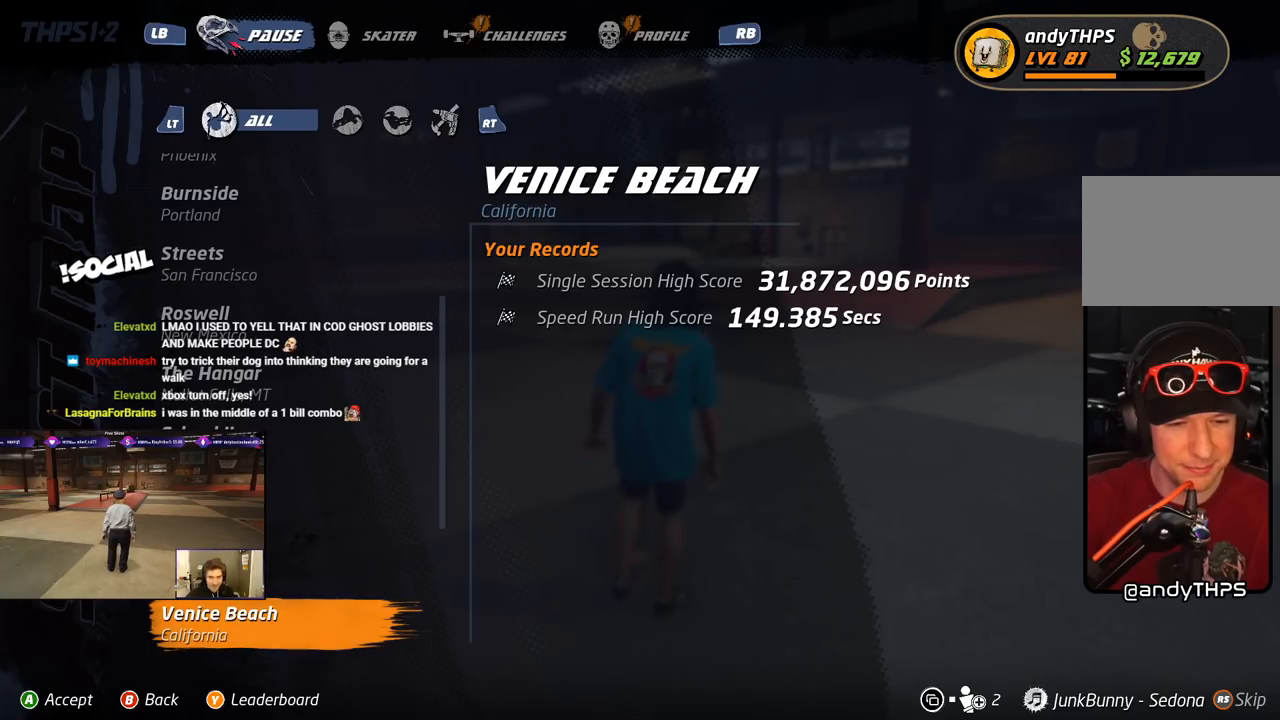
{"buttons": ["DPAD_DOWN"], "right_stick": "center", "events": [[67, "DPAD_DOWN", "up"], [450, "DPAD_DOWN", "down"]]}
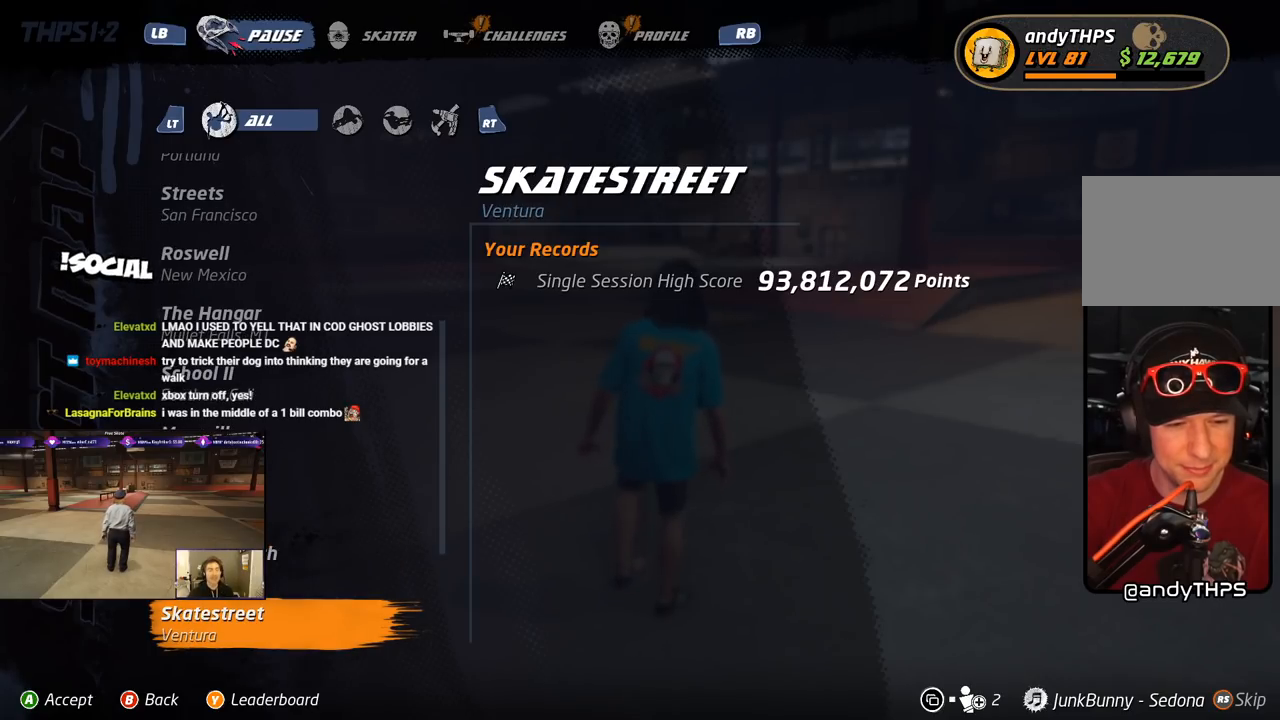
{"buttons": [], "right_stick": "center", "events": [[67, "DPAD_DOWN", "up"]]}
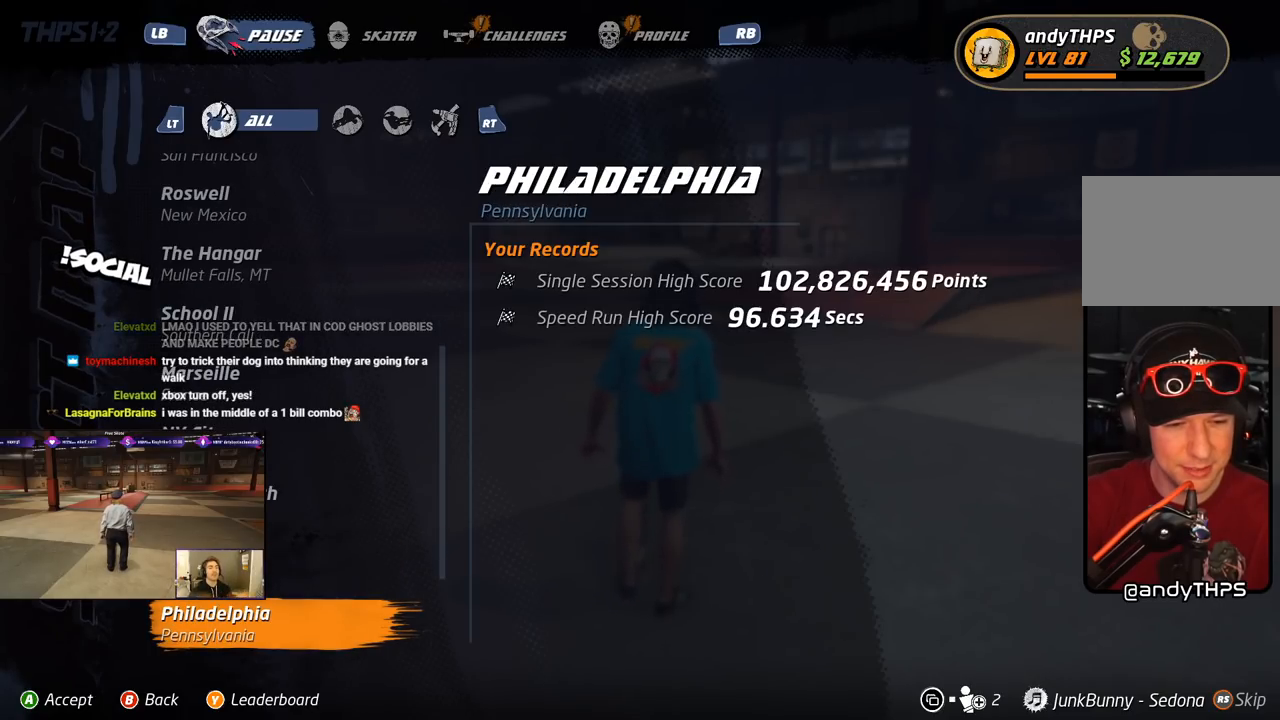
{"buttons": [], "right_stick": "center", "events": [[183, "DPAD_DOWN", "down"], [300, "DPAD_DOWN", "up"]]}
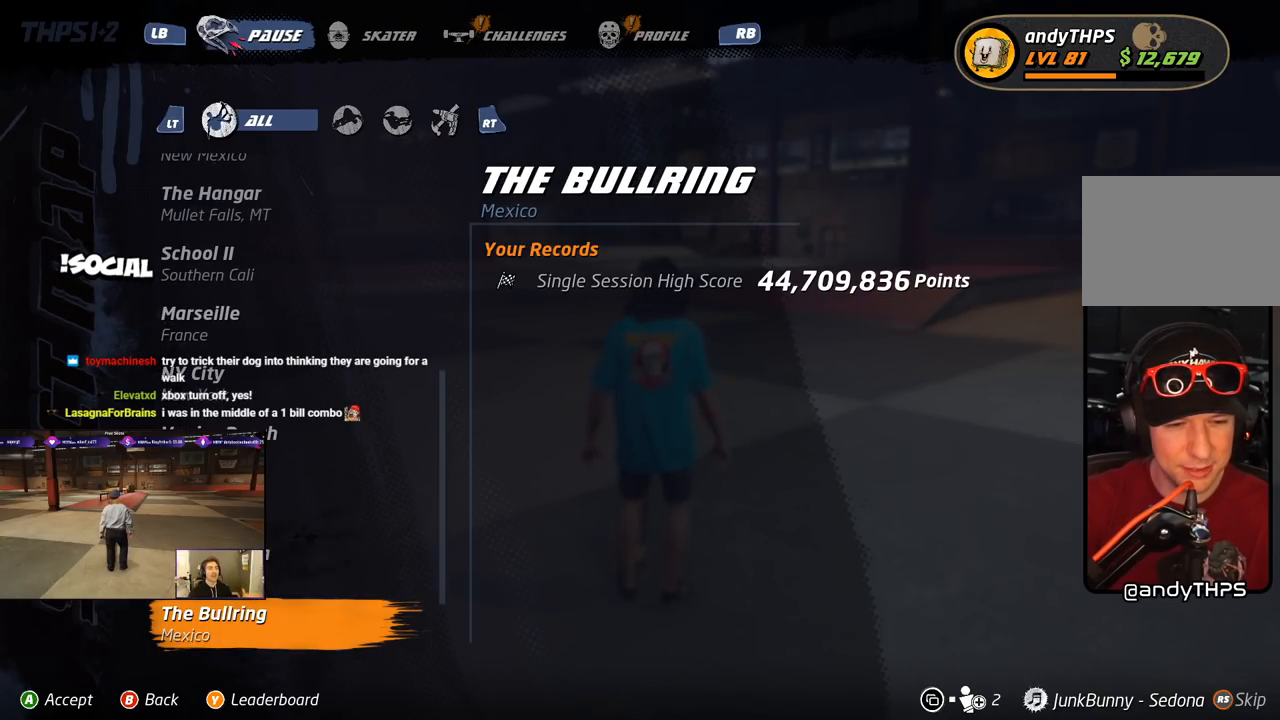
{"buttons": ["DPAD_UP"], "right_stick": "center", "events": [[467, "DPAD_UP", "down"]]}
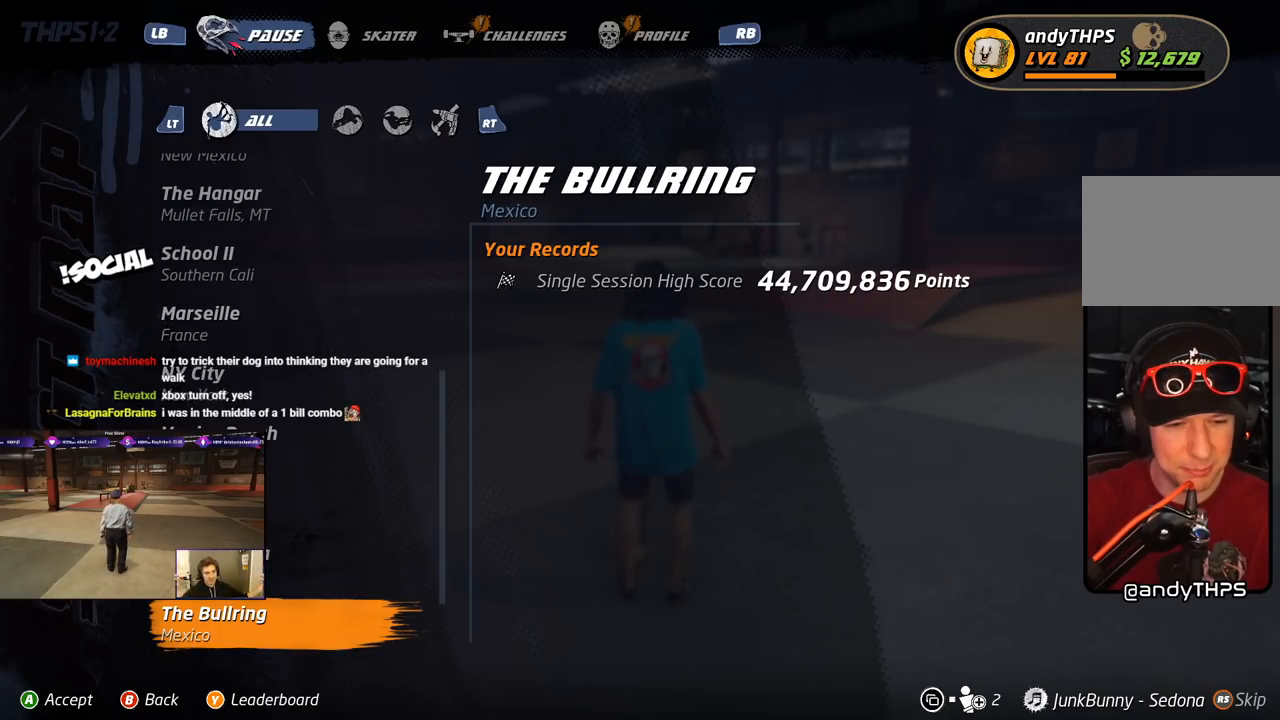
{"buttons": [], "right_stick": "center", "events": [[133, "DPAD_UP", "up"]]}
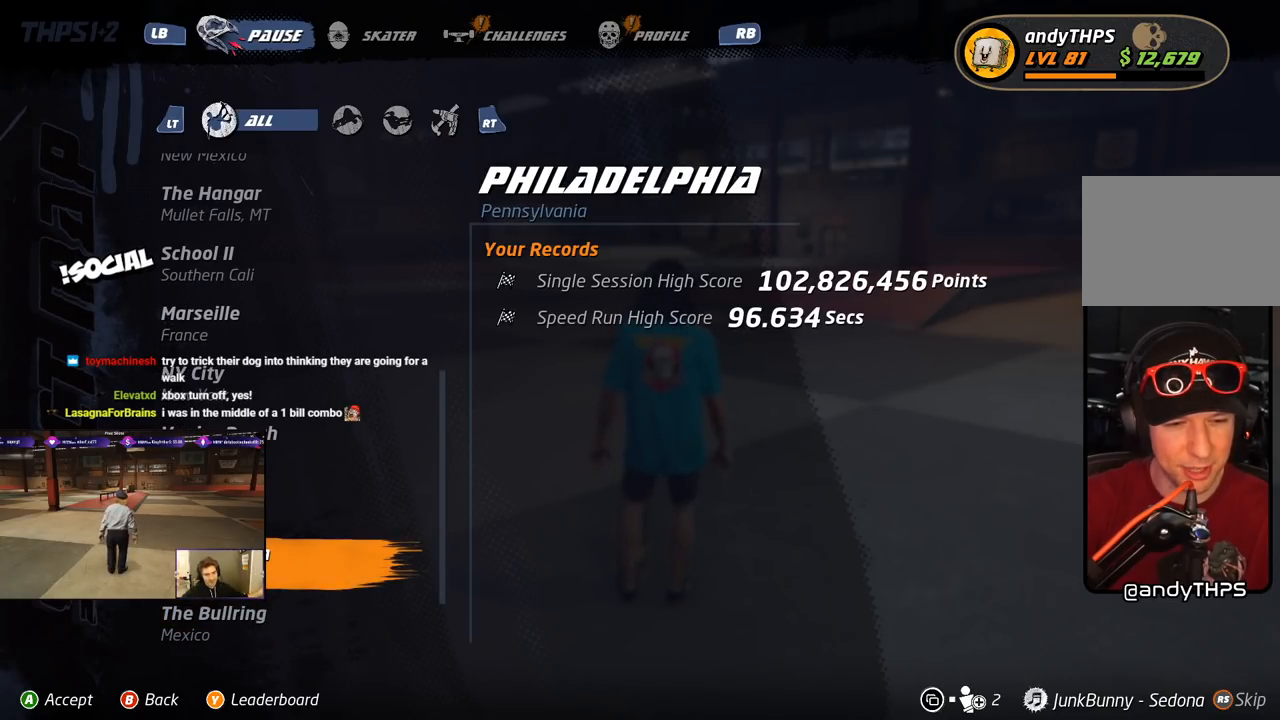
{"buttons": ["DPAD_DOWN"], "right_stick": "center", "events": [[433, "DPAD_DOWN", "down"]]}
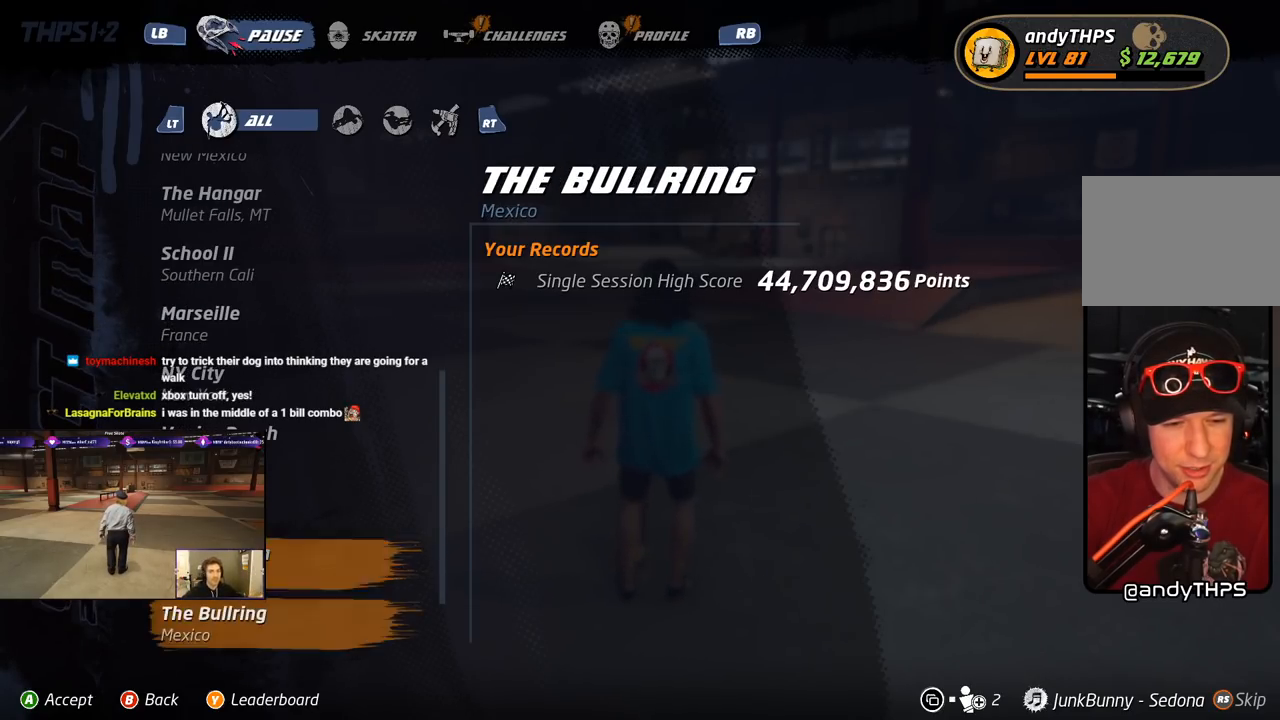
{"buttons": [], "right_stick": "center", "events": [[50, "DPAD_DOWN", "up"], [167, "DPAD_DOWN", "down"], [317, "DPAD_DOWN", "up"]]}
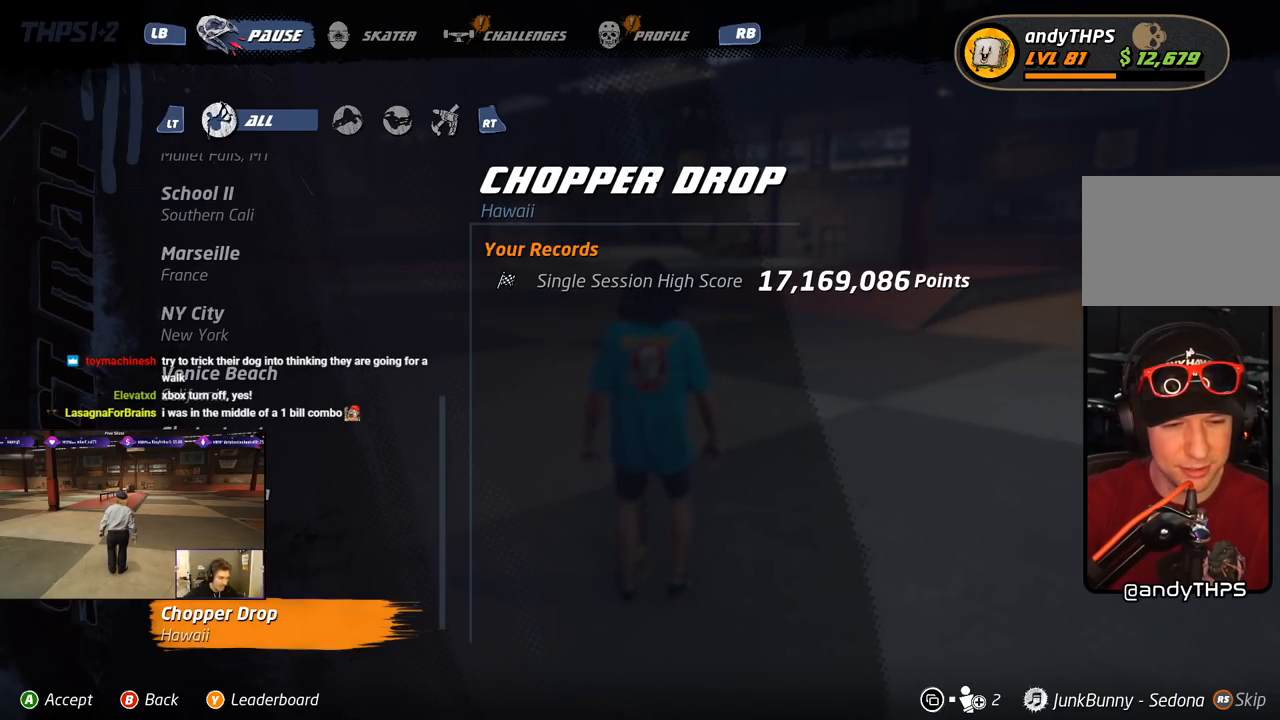
{"buttons": [], "right_stick": "center", "events": [[33, "DPAD_DOWN", "down"], [167, "DPAD_DOWN", "up"], [350, "DPAD_DOWN", "down"], [467, "DPAD_DOWN", "up"]]}